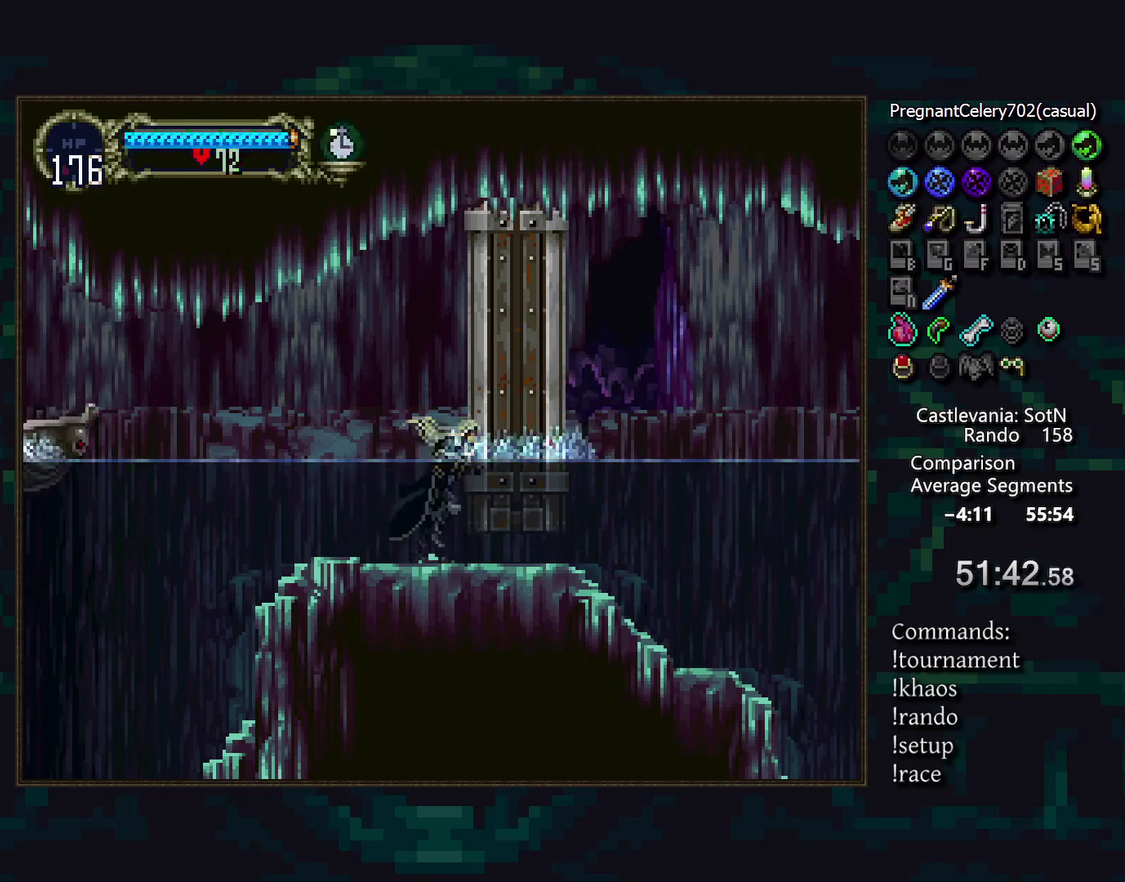
Gameplay with a controller (PlayStation layout); each line is a JSON object with the inputs held at the frame after it. "events" lists button and stick changes between this image and that frame as [ms after this image, input, new state], when the widget could be followed in between. Not read: CROSS DPAD_DOWN DPAD_RIGHT L3 R3 TRIANGLE.
{"buttons": ["DPAD_LEFT"], "events": [[400, "DPAD_LEFT", "down"]]}
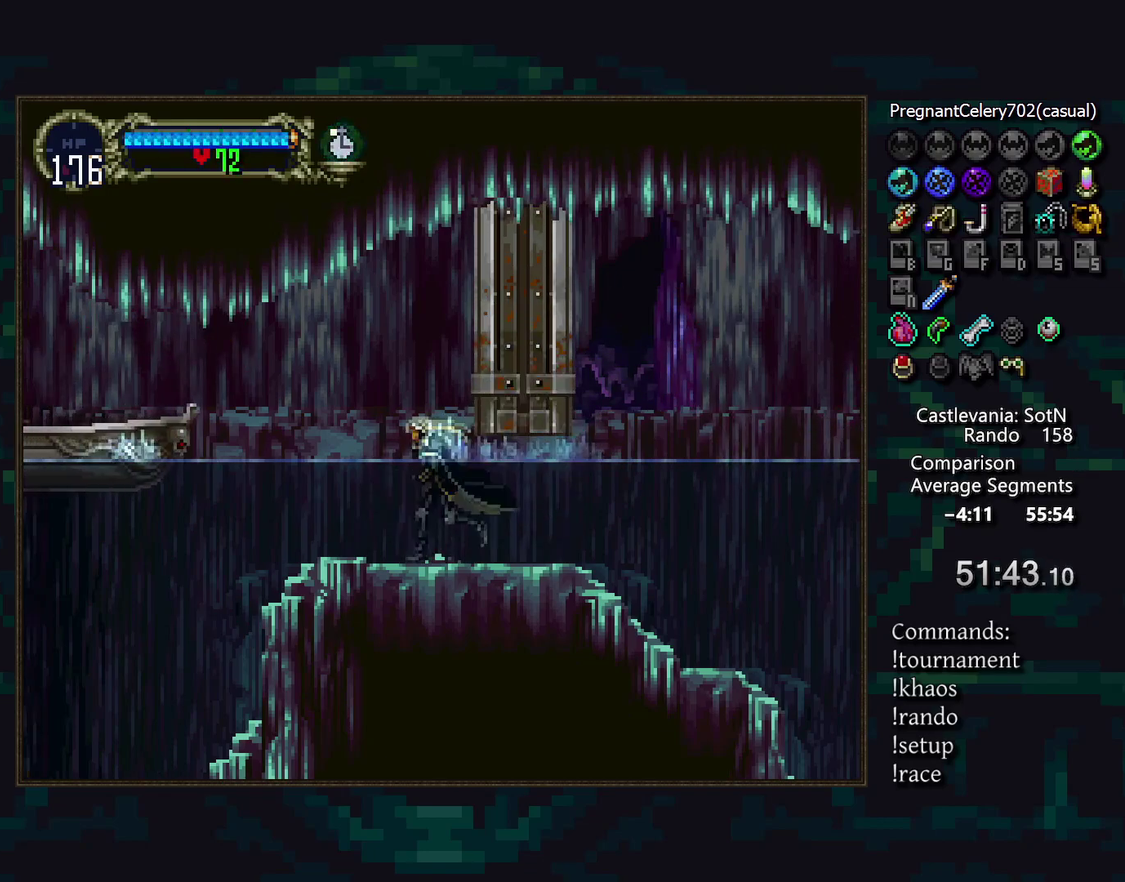
{"buttons": [], "events": [[33, "DPAD_LEFT", "up"], [100, "CIRCLE", "down"], [183, "CIRCLE", "up"], [267, "CIRCLE", "down"], [333, "CIRCLE", "up"], [417, "CIRCLE", "down"], [483, "CIRCLE", "up"]]}
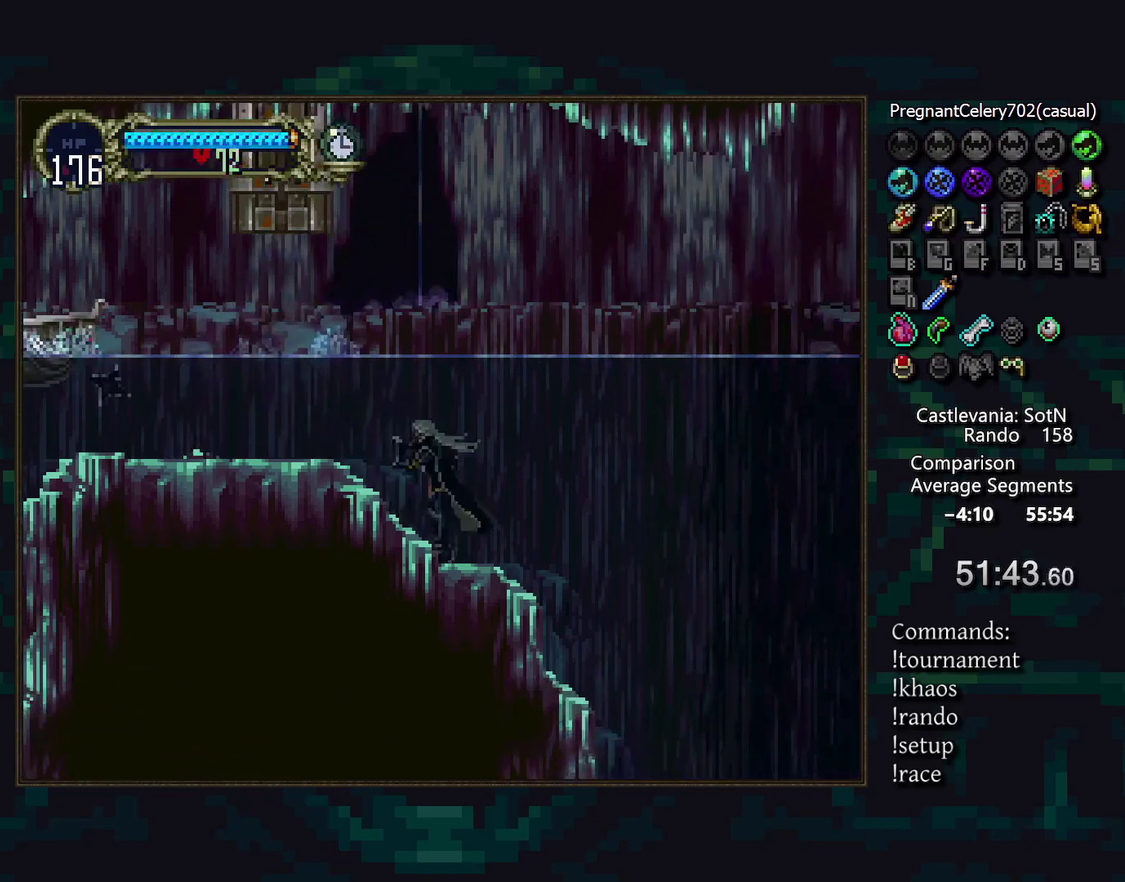
{"buttons": [], "events": []}
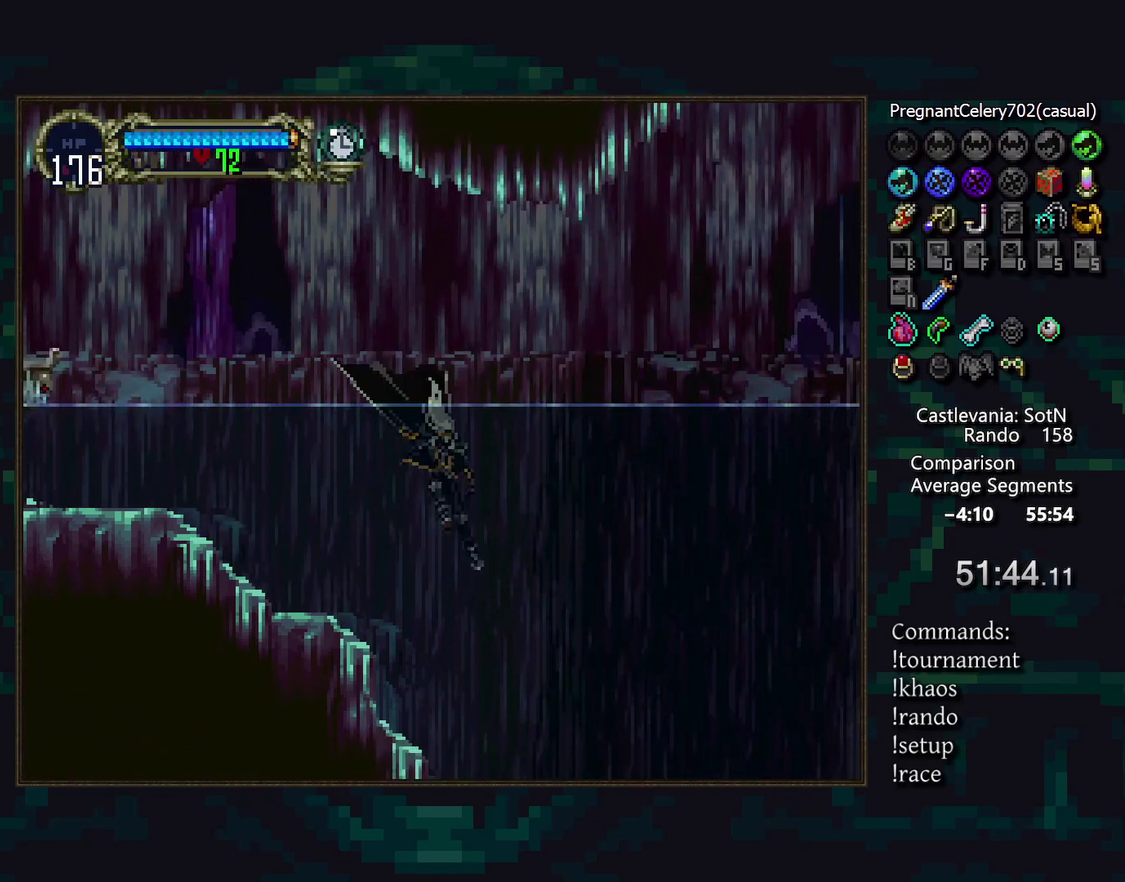
{"buttons": [], "events": []}
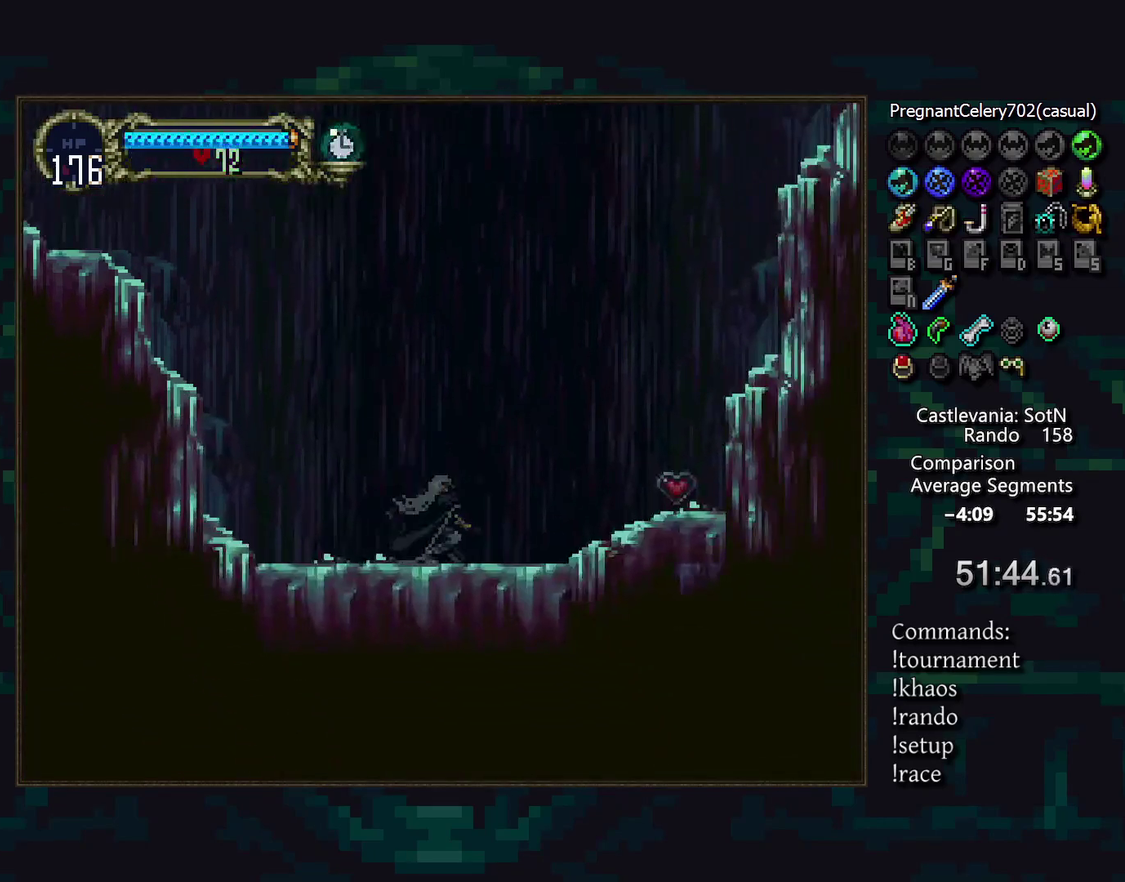
{"buttons": [], "events": []}
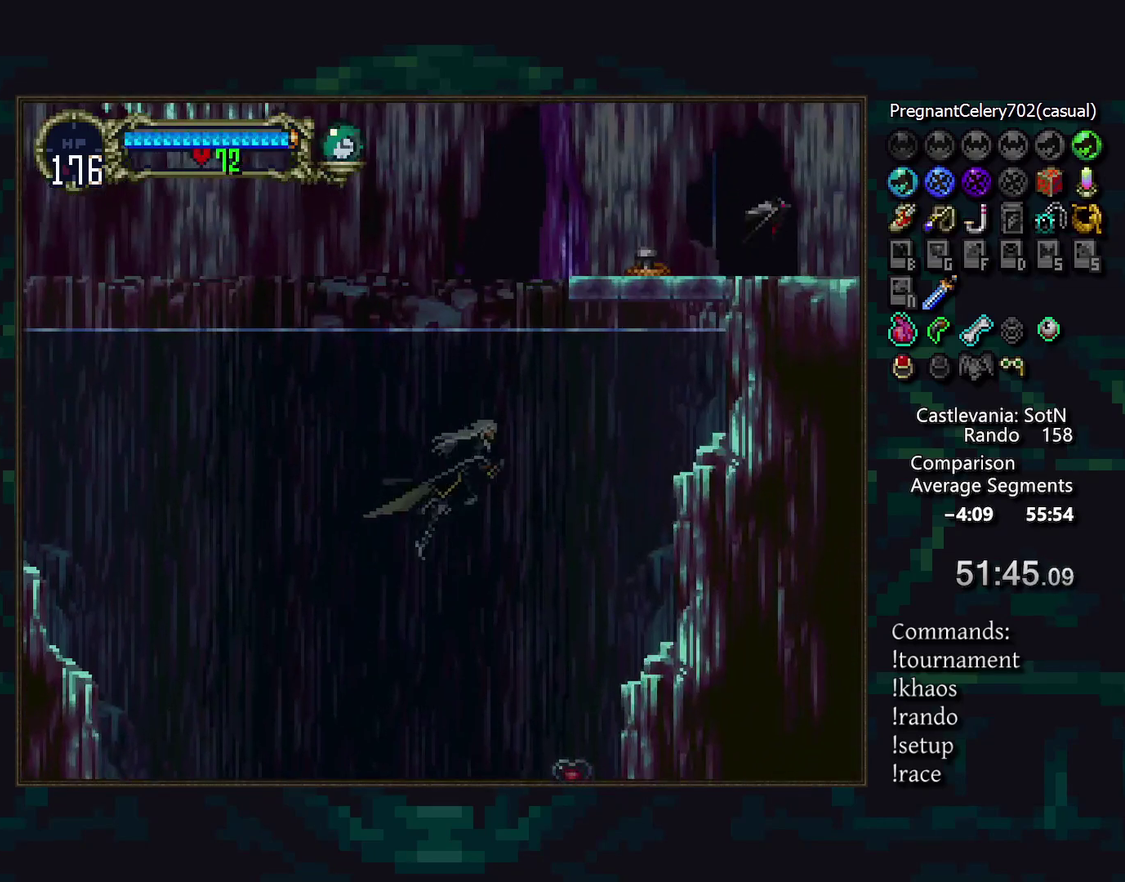
{"buttons": [], "events": []}
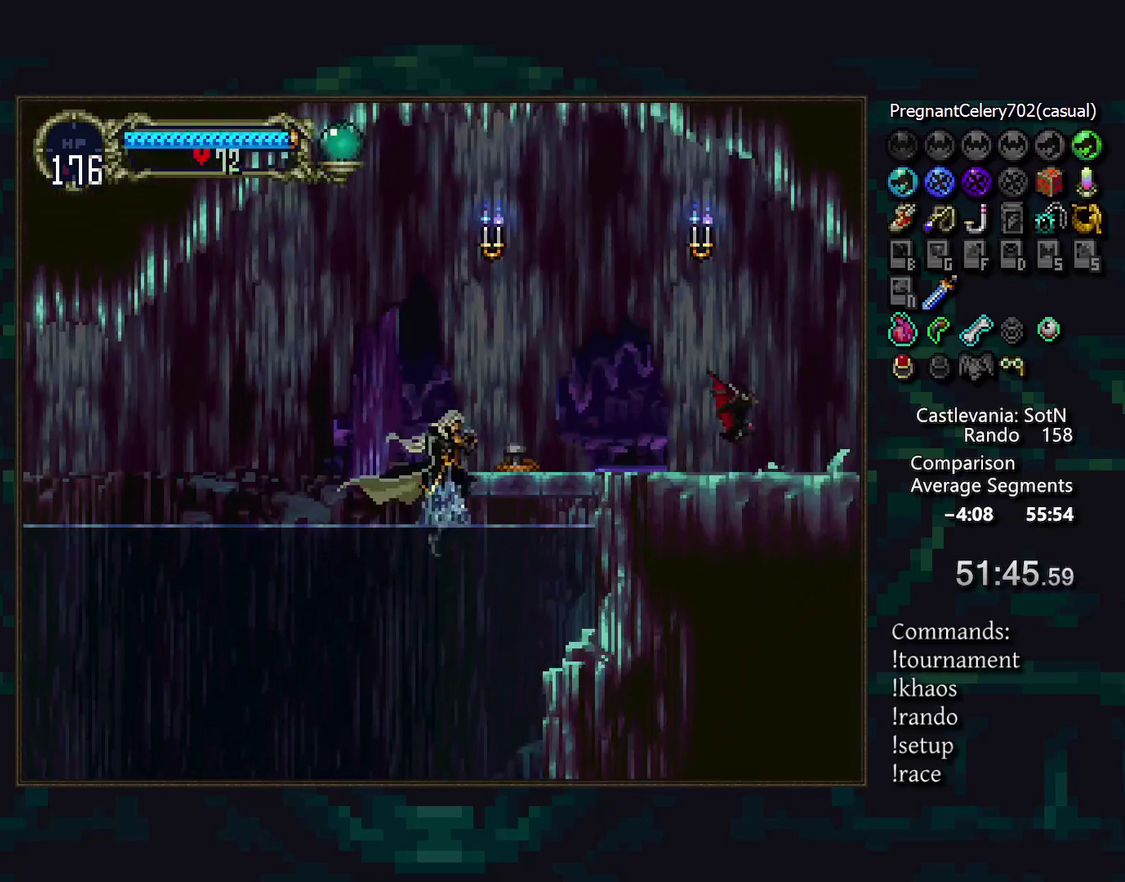
{"buttons": [], "events": []}
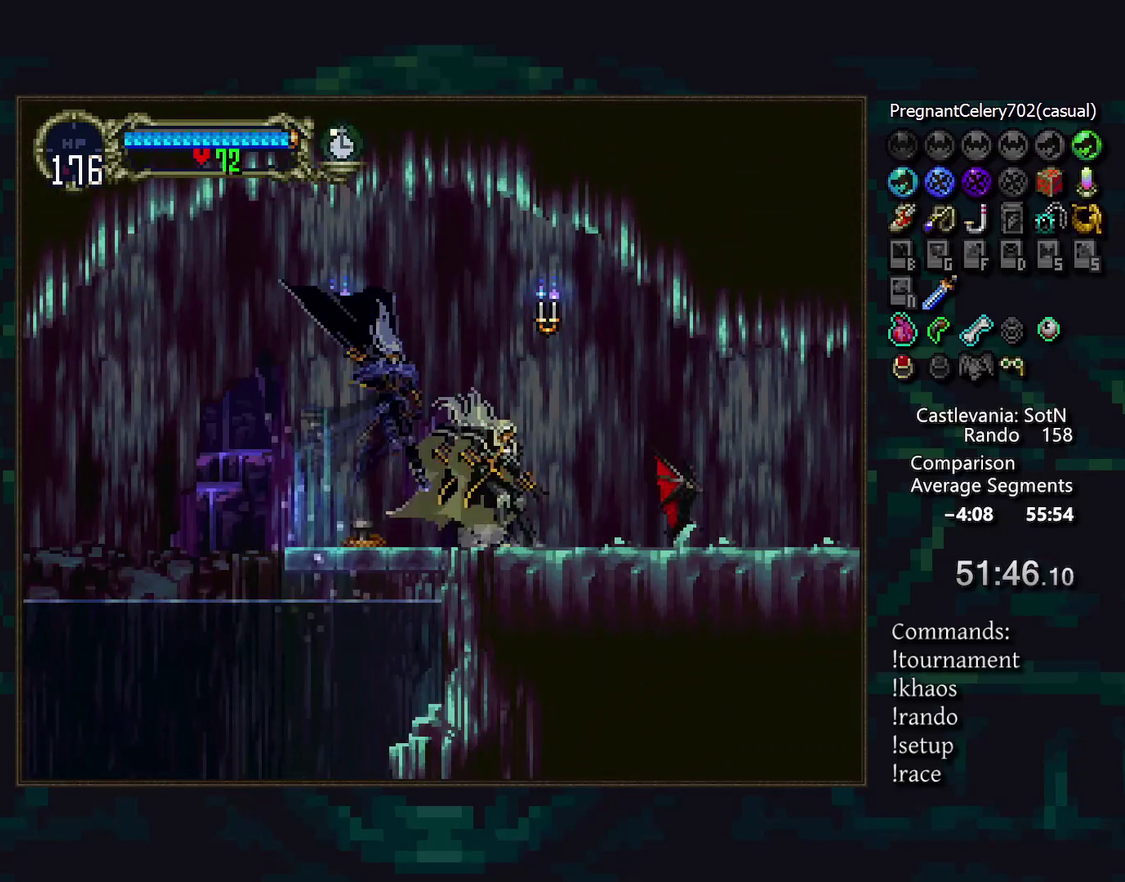
{"buttons": [], "events": [[50, "DPAD_LEFT", "down"], [150, "DPAD_LEFT", "up"], [400, "CIRCLE", "down"], [500, "CIRCLE", "up"]]}